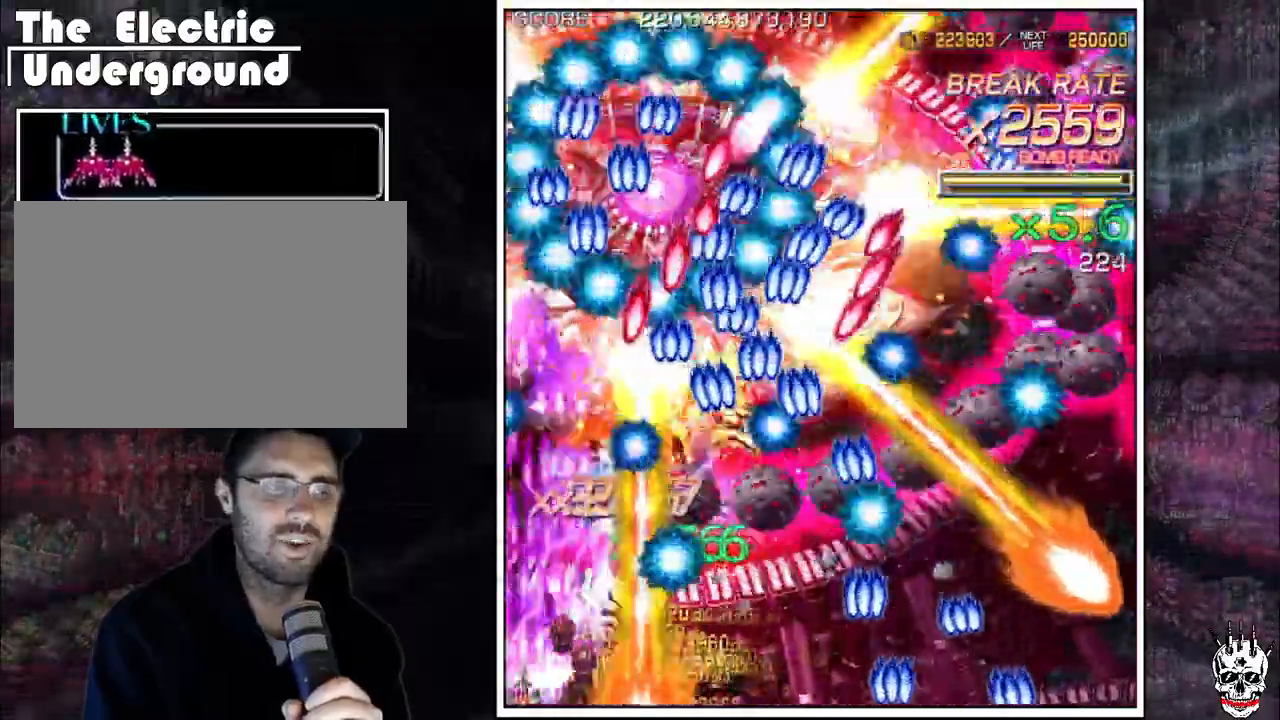
Gameplay with a controller (arcade stick); each line is a JSON object with the inputs held at the frame after it. "events" lists button and stick changes between this image and that frame as [ms after this image, input, new state], when the widget could be followed in between. Not read: B L3 R3.
{"buttons": ["A"], "left_stick": "down", "events": [[33, "left_stick", "up"], [167, "left_stick", "center"], [333, "left_stick", "down"]]}
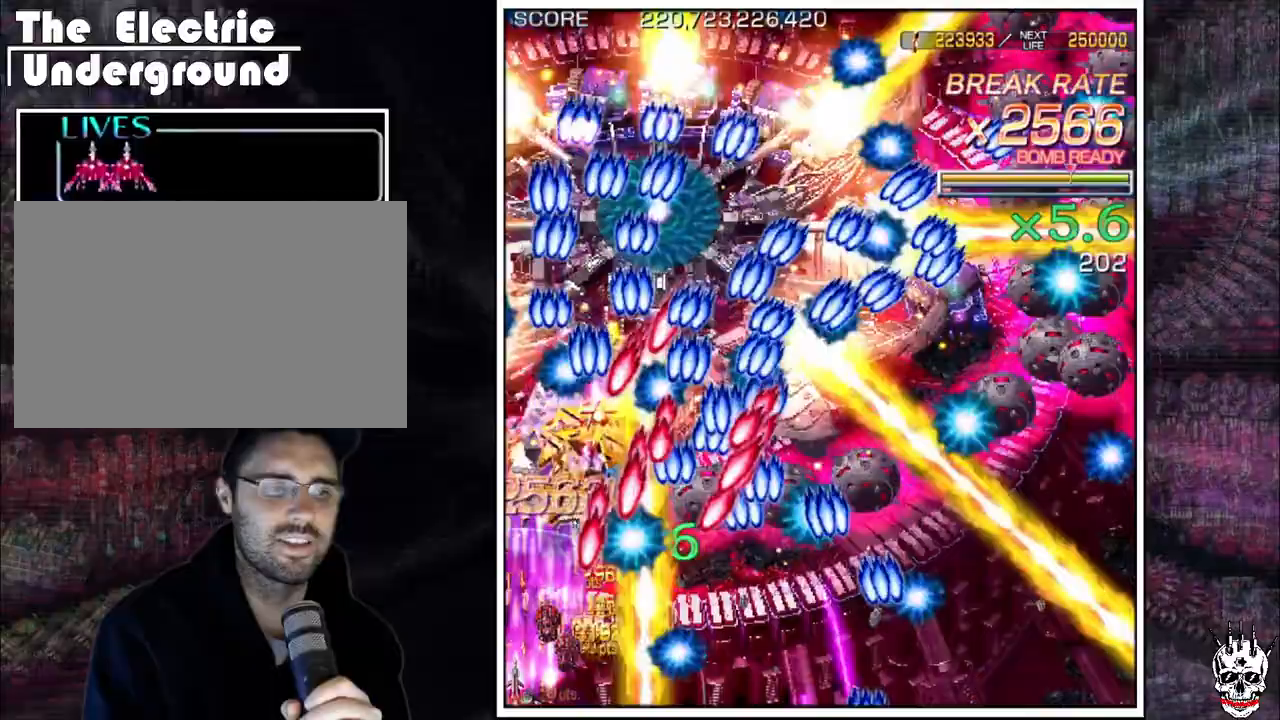
{"buttons": ["A"], "left_stick": "left"}
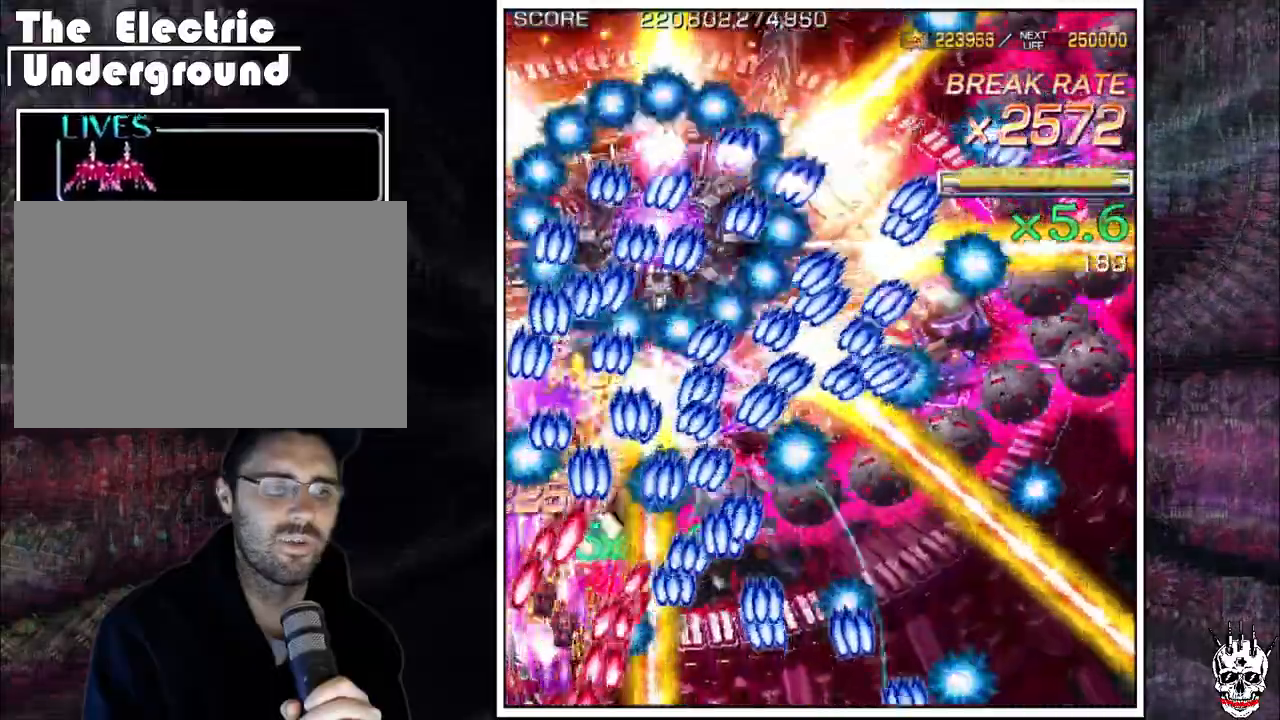
{"buttons": ["A"], "left_stick": "right"}
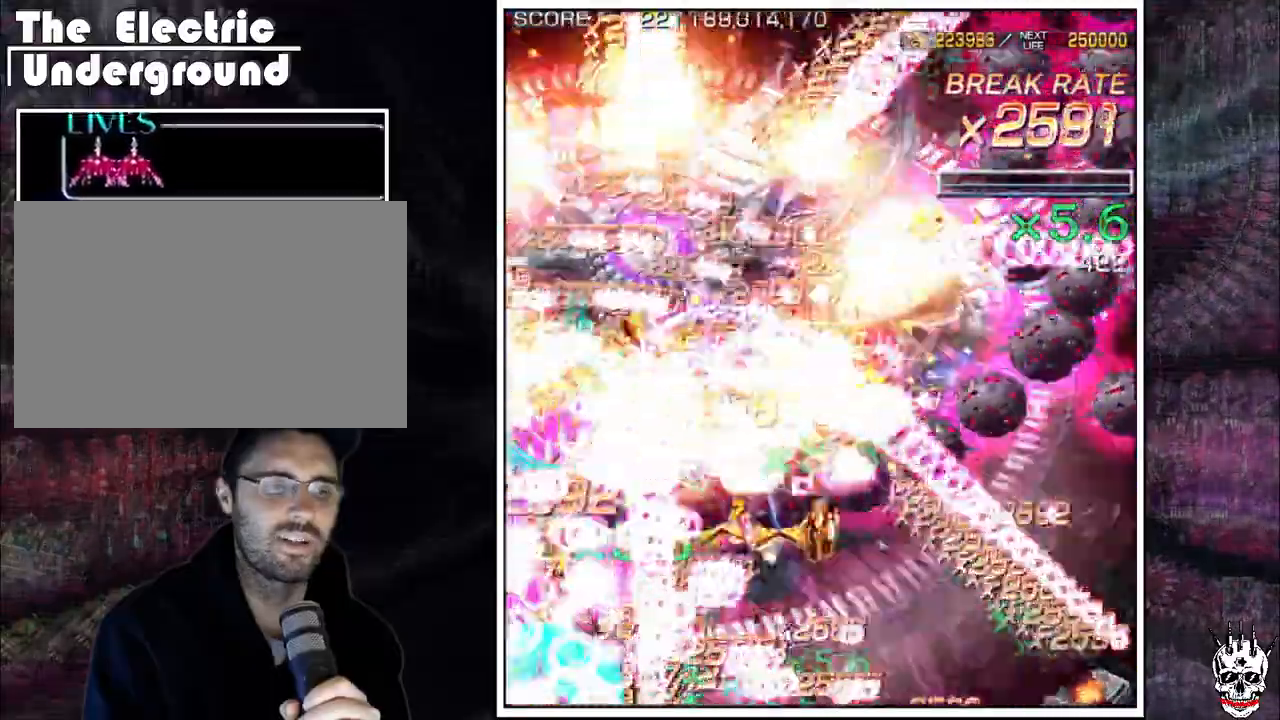
{"buttons": ["A"], "left_stick": "center", "events": [[100, "left_stick", "up"], [250, "left_stick", "center"]]}